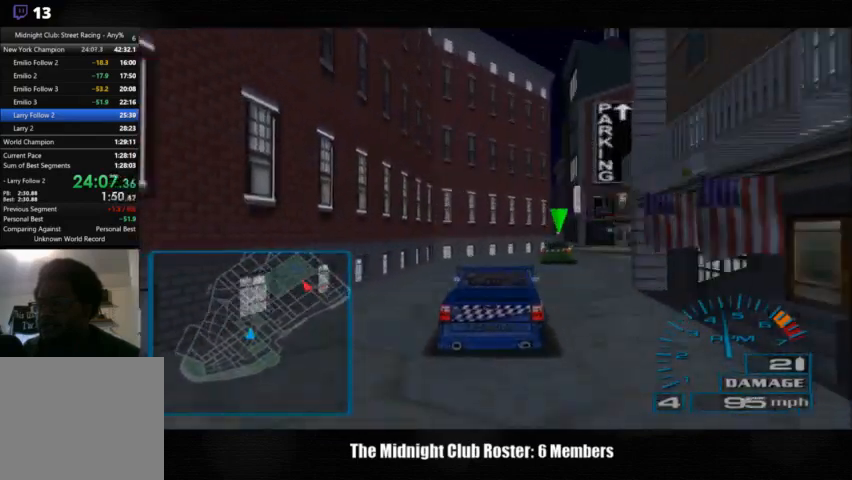
Gameplay with a controller (PlayStation layout); each line is a JSON object with the inputs held at the frame after it. "events" lists button and stick changes between this image and that frame as [ms after this image, input, new state], when the widget could be followed in between. Not read: R1 R3.
{"buttons": [], "left_stick": "left", "right_stick": "down", "events": [[500, "left_stick", "left"], [500, "right_stick", "down"]]}
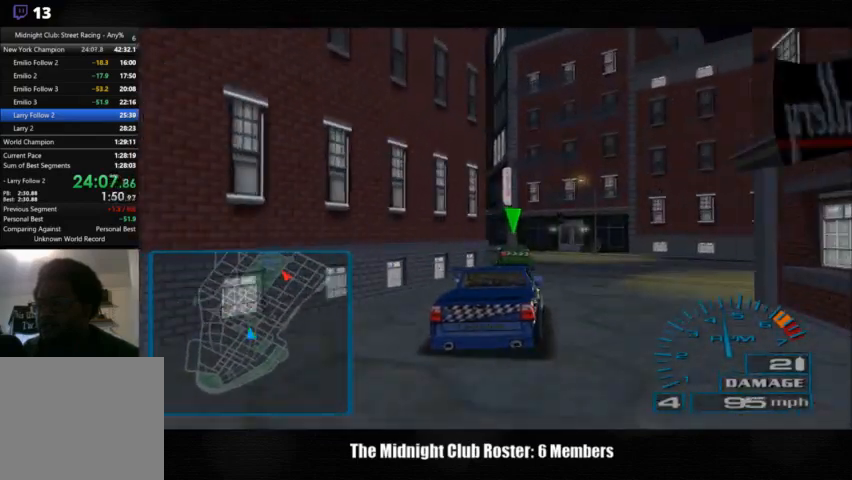
{"buttons": [], "left_stick": "left", "right_stick": "down-right", "events": [[167, "right_stick", "down-right"]]}
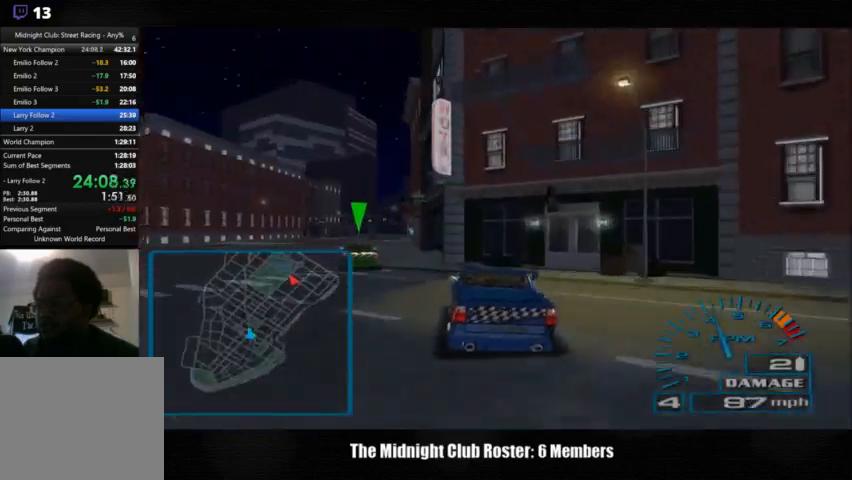
{"buttons": [], "left_stick": "right", "right_stick": "up", "events": [[333, "right_stick", "up"], [367, "left_stick", "center"], [433, "left_stick", "right"]]}
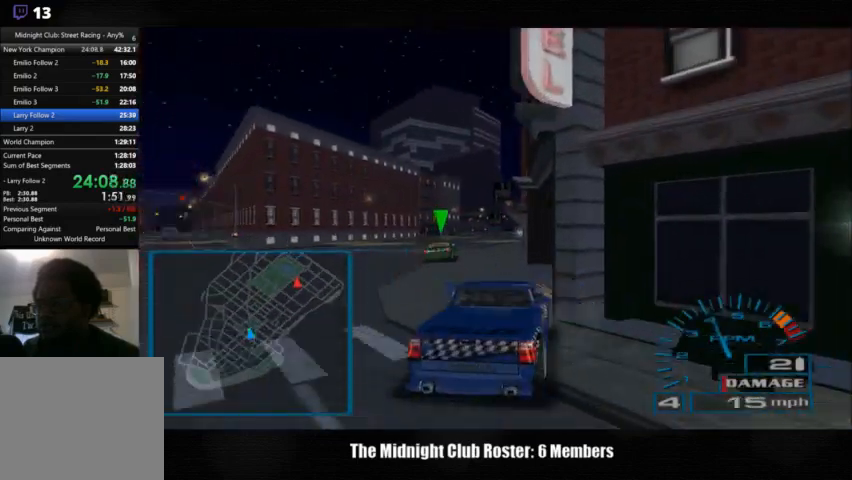
{"buttons": [], "left_stick": "left", "right_stick": "up", "events": [[167, "left_stick", "left"], [400, "left_stick", "right"], [500, "left_stick", "left"]]}
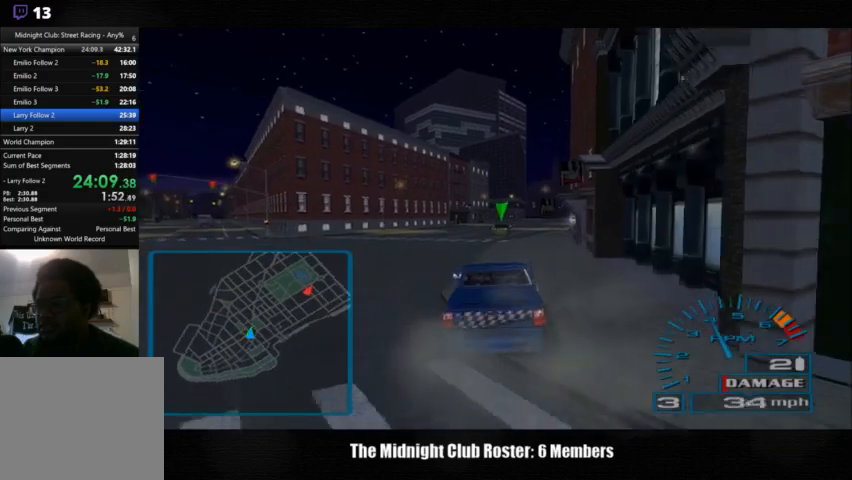
{"buttons": [], "left_stick": "right", "right_stick": "up", "events": [[267, "L3", "down"], [267, "left_stick", "center"], [433, "L3", "up"], [433, "left_stick", "right"]]}
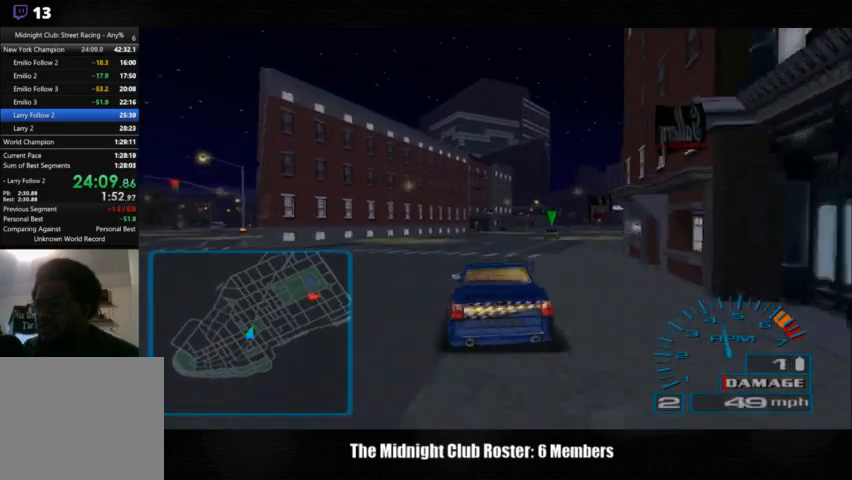
{"buttons": [], "left_stick": "right", "right_stick": "up", "events": []}
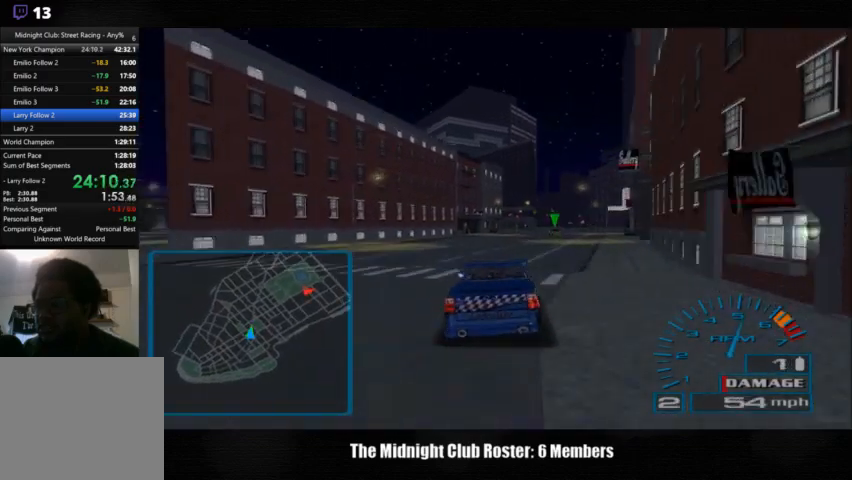
{"buttons": [], "left_stick": "right", "right_stick": "up", "events": []}
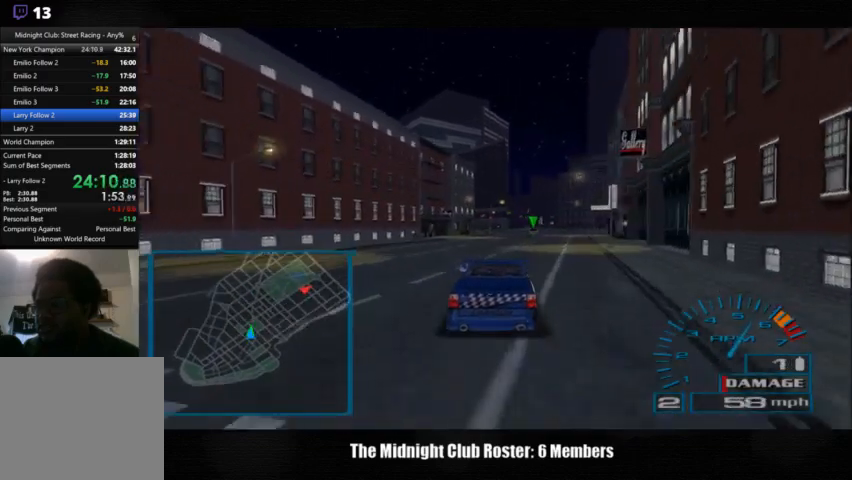
{"buttons": [], "left_stick": "right", "right_stick": "up", "events": []}
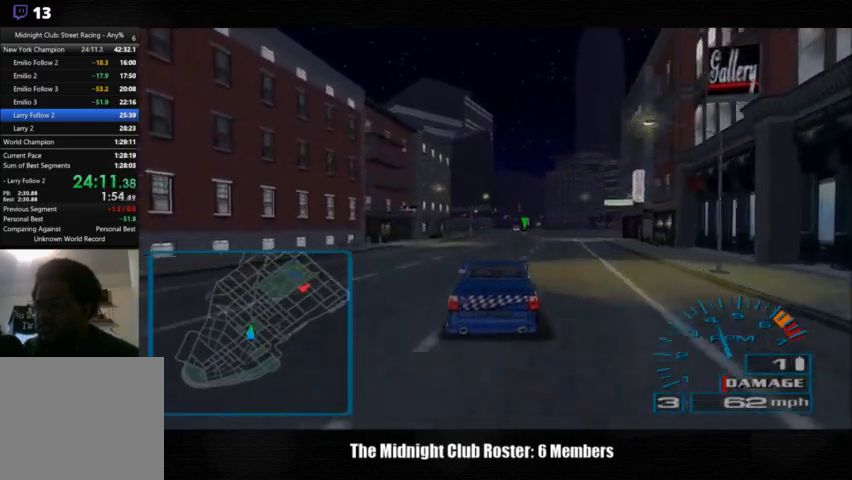
{"buttons": [], "left_stick": "right", "right_stick": "up", "events": []}
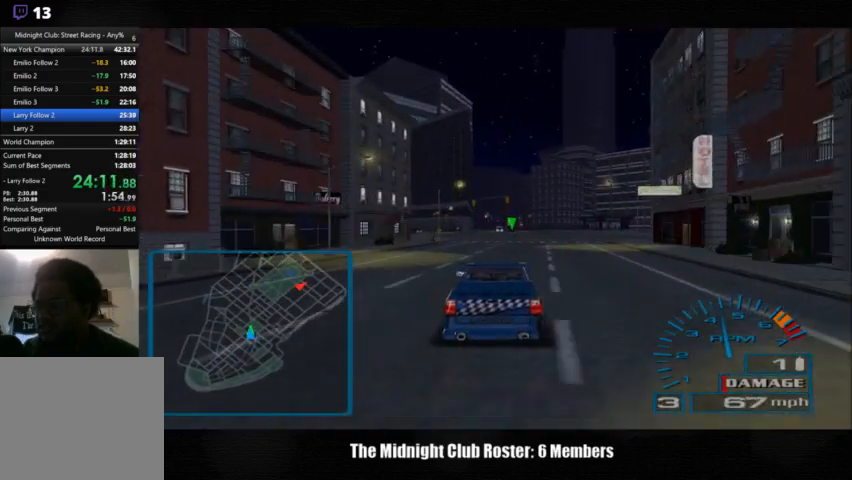
{"buttons": [], "left_stick": "right", "right_stick": "up", "events": []}
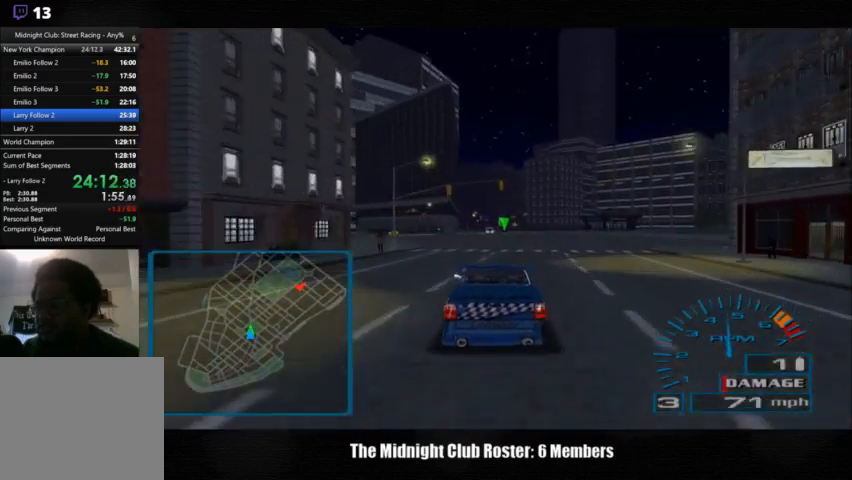
{"buttons": [], "left_stick": "right", "right_stick": "up", "events": []}
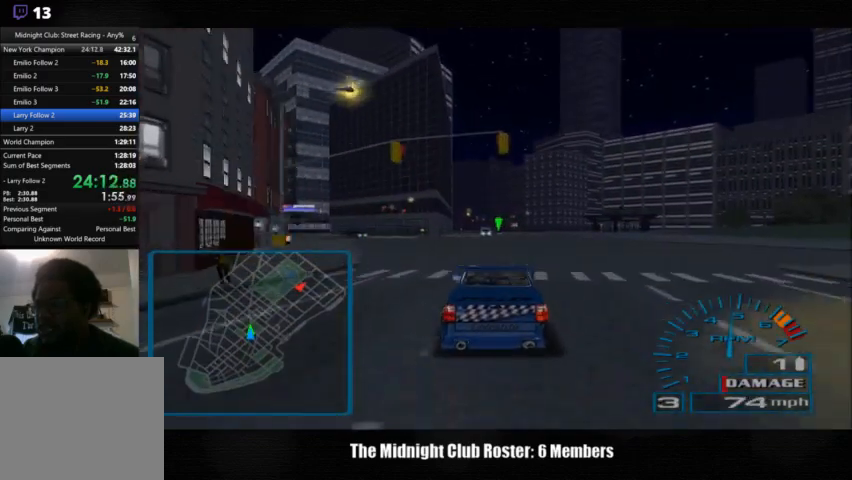
{"buttons": [], "left_stick": "center", "right_stick": "up", "events": [[400, "left_stick", "center"]]}
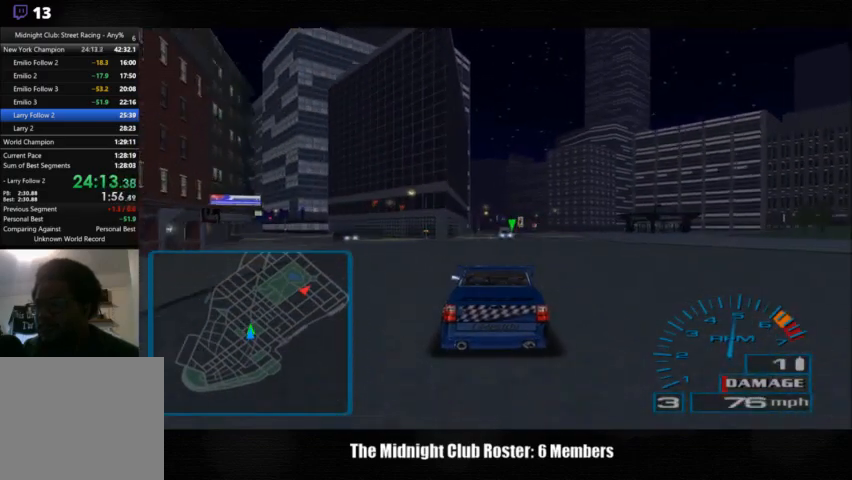
{"buttons": [], "left_stick": "center", "right_stick": "up", "events": []}
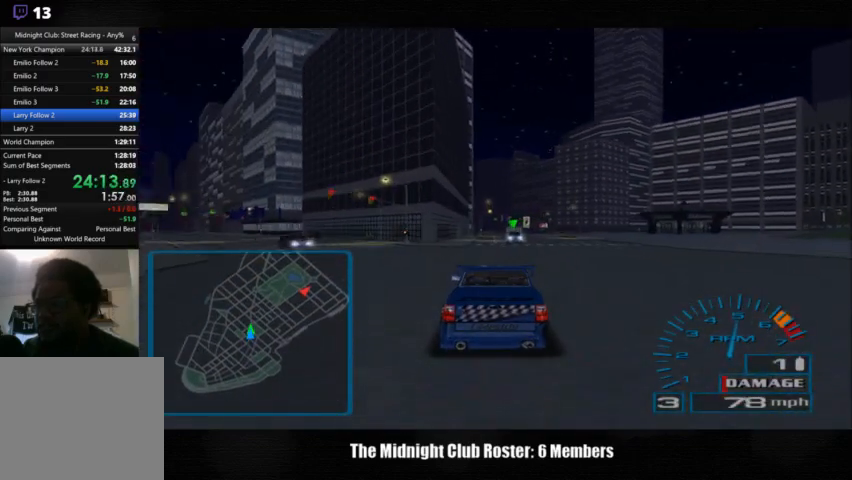
{"buttons": [], "left_stick": "center", "right_stick": "up", "events": []}
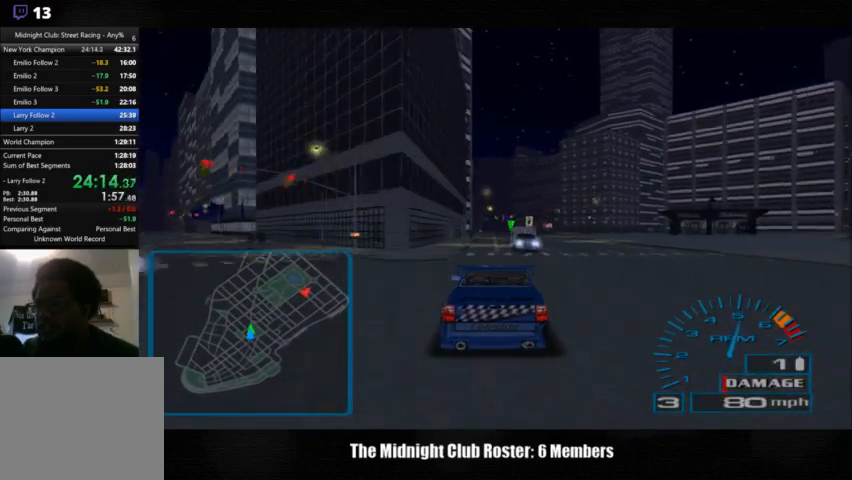
{"buttons": [], "left_stick": "center", "right_stick": "up", "events": []}
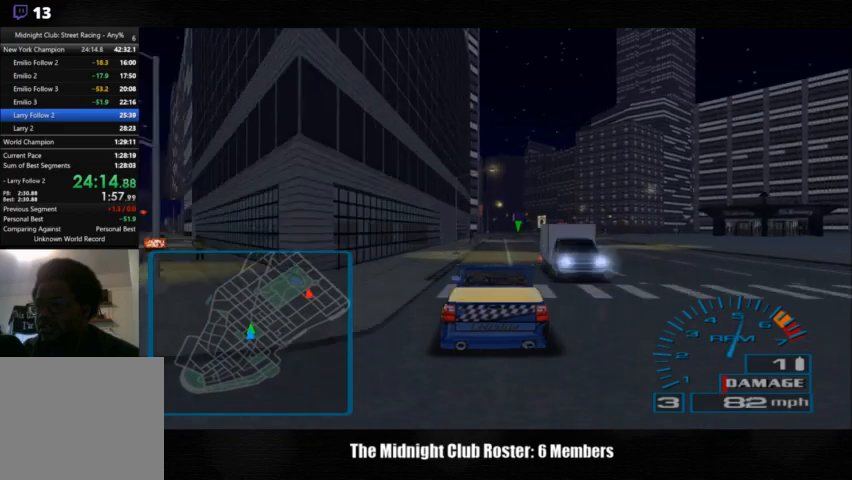
{"buttons": [], "left_stick": "center", "right_stick": "up", "events": []}
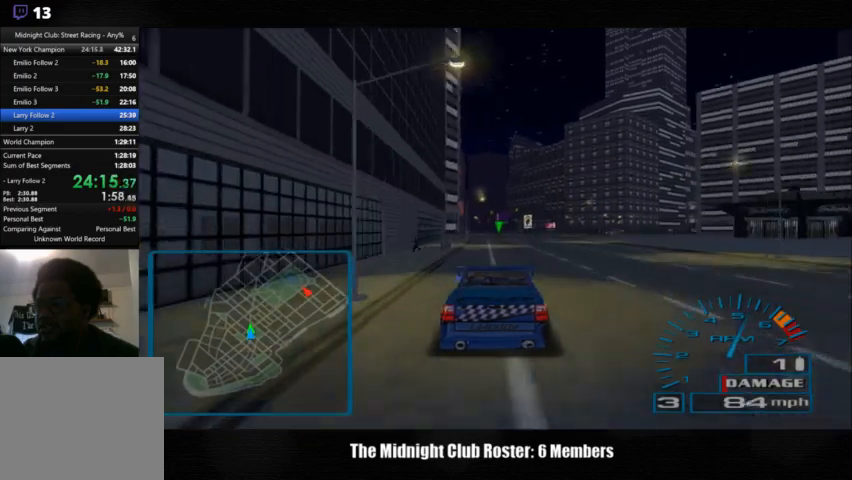
{"buttons": [], "left_stick": "center", "right_stick": "up", "events": []}
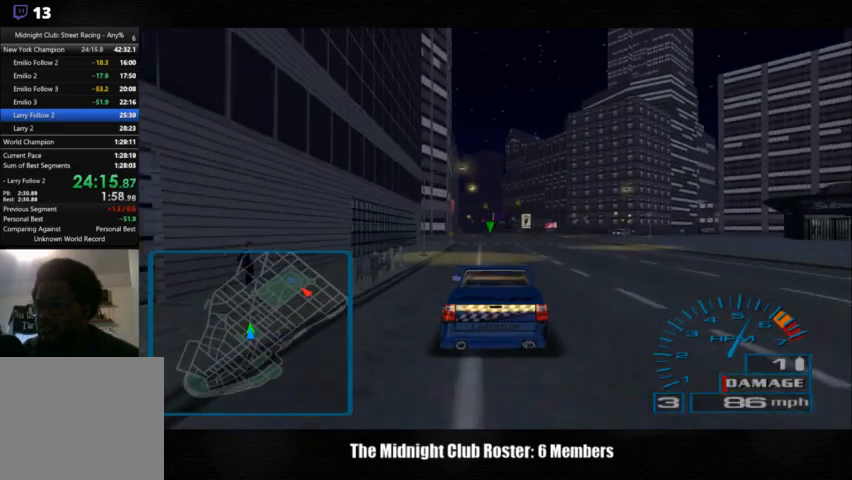
{"buttons": [], "left_stick": "center", "right_stick": "up", "events": []}
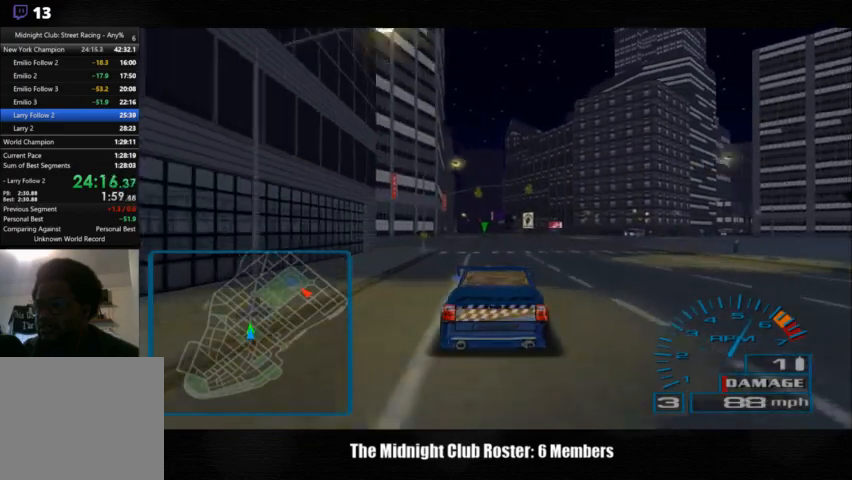
{"buttons": [], "left_stick": "center", "right_stick": "up", "events": []}
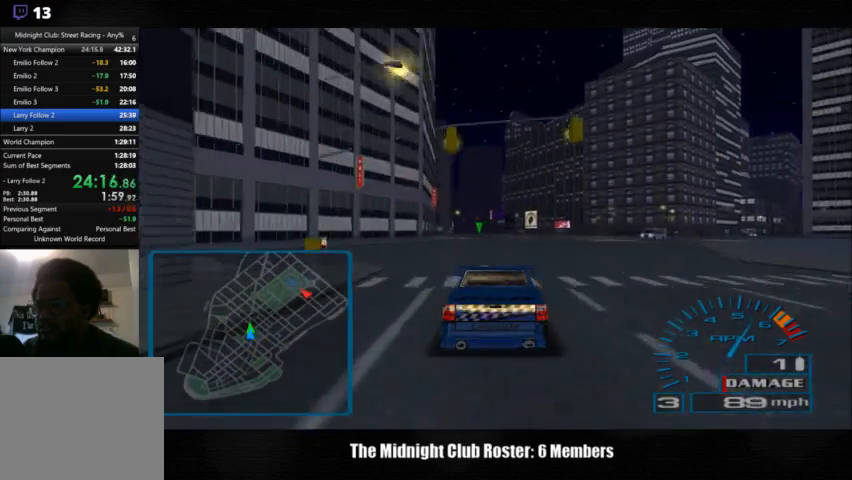
{"buttons": [], "left_stick": "center", "right_stick": "up"}
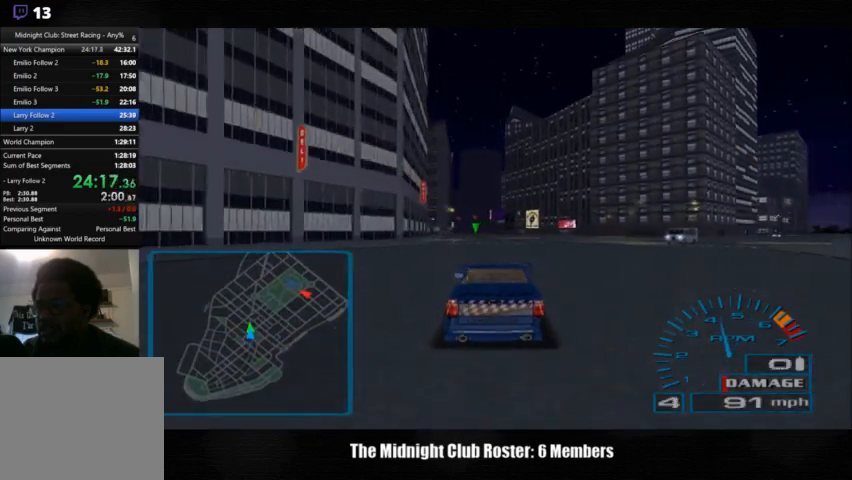
{"buttons": [], "left_stick": "center", "right_stick": "up", "events": []}
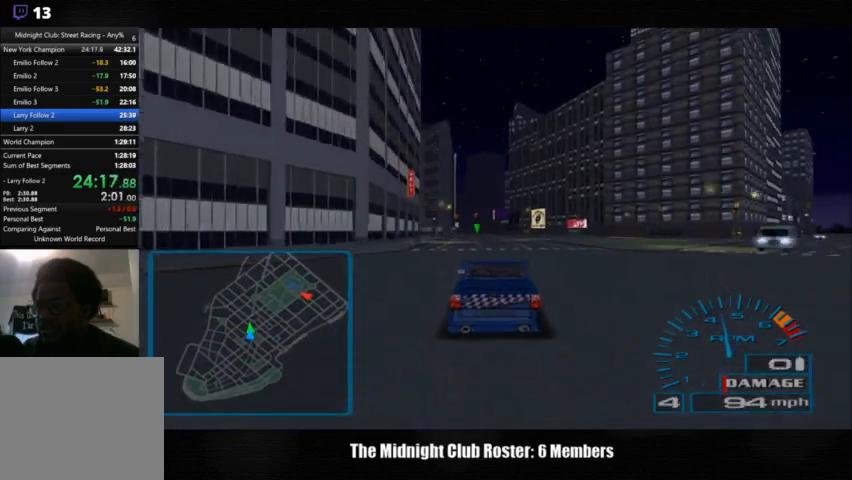
{"buttons": [], "left_stick": "center", "right_stick": "up", "events": []}
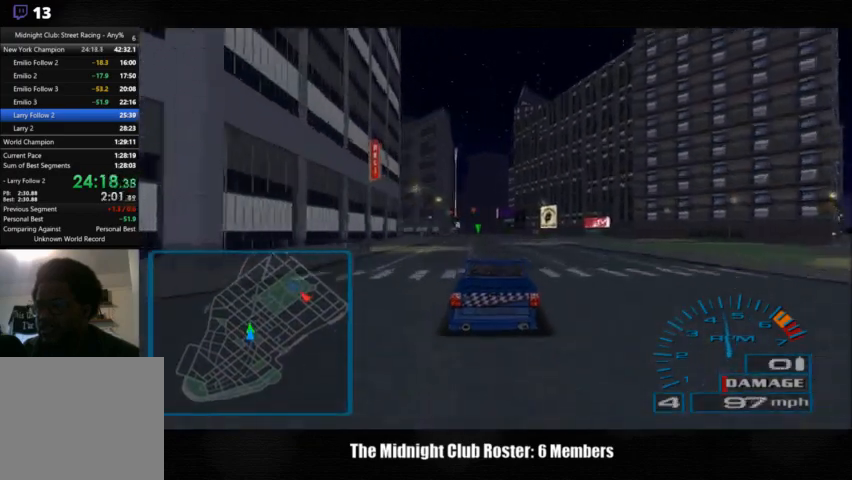
{"buttons": [], "left_stick": "center", "right_stick": "up", "events": []}
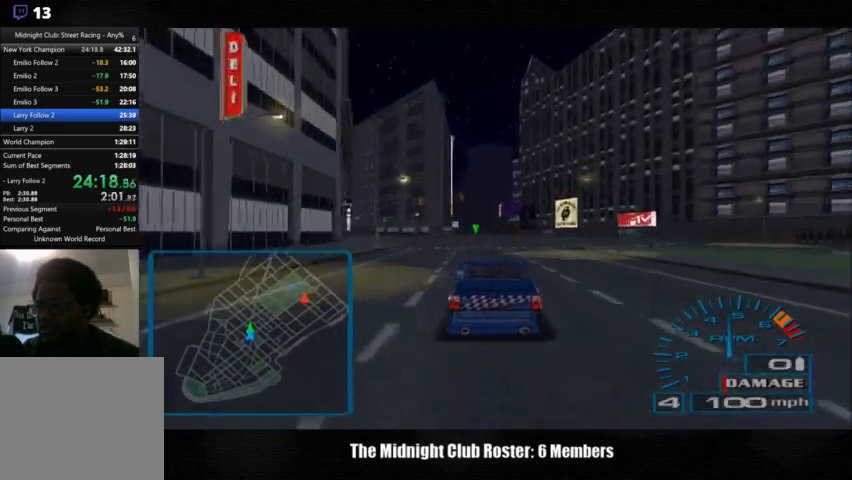
{"buttons": [], "left_stick": "center", "right_stick": "up", "events": []}
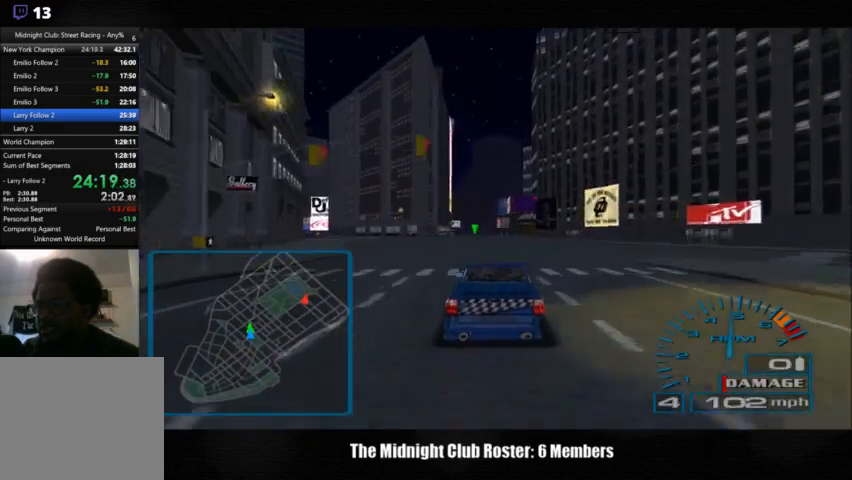
{"buttons": [], "left_stick": "center", "right_stick": "up", "events": []}
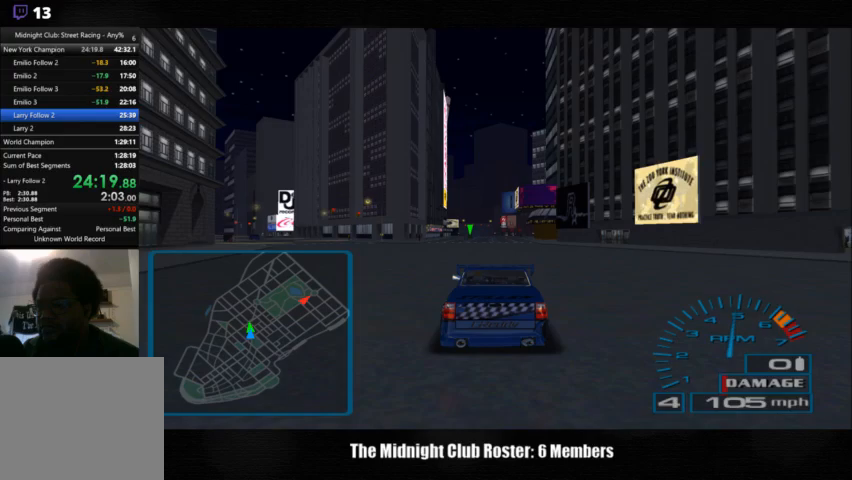
{"buttons": [], "left_stick": "center", "right_stick": "up", "events": []}
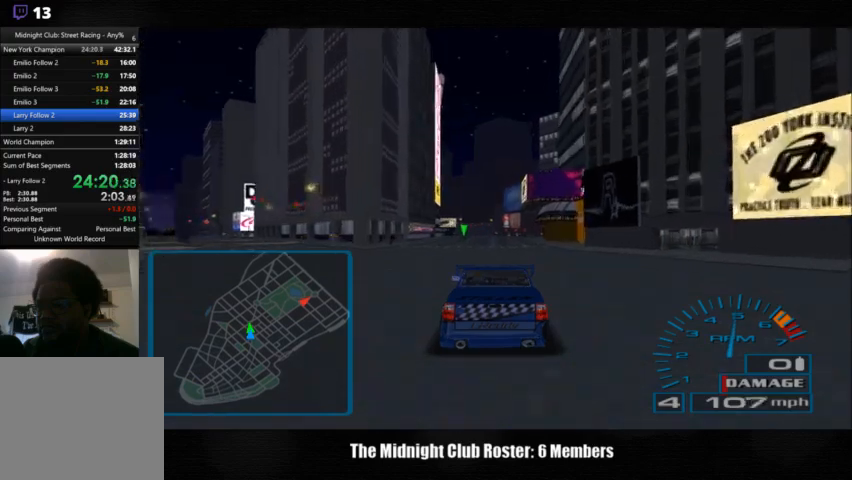
{"buttons": [], "left_stick": "center", "right_stick": "up", "events": []}